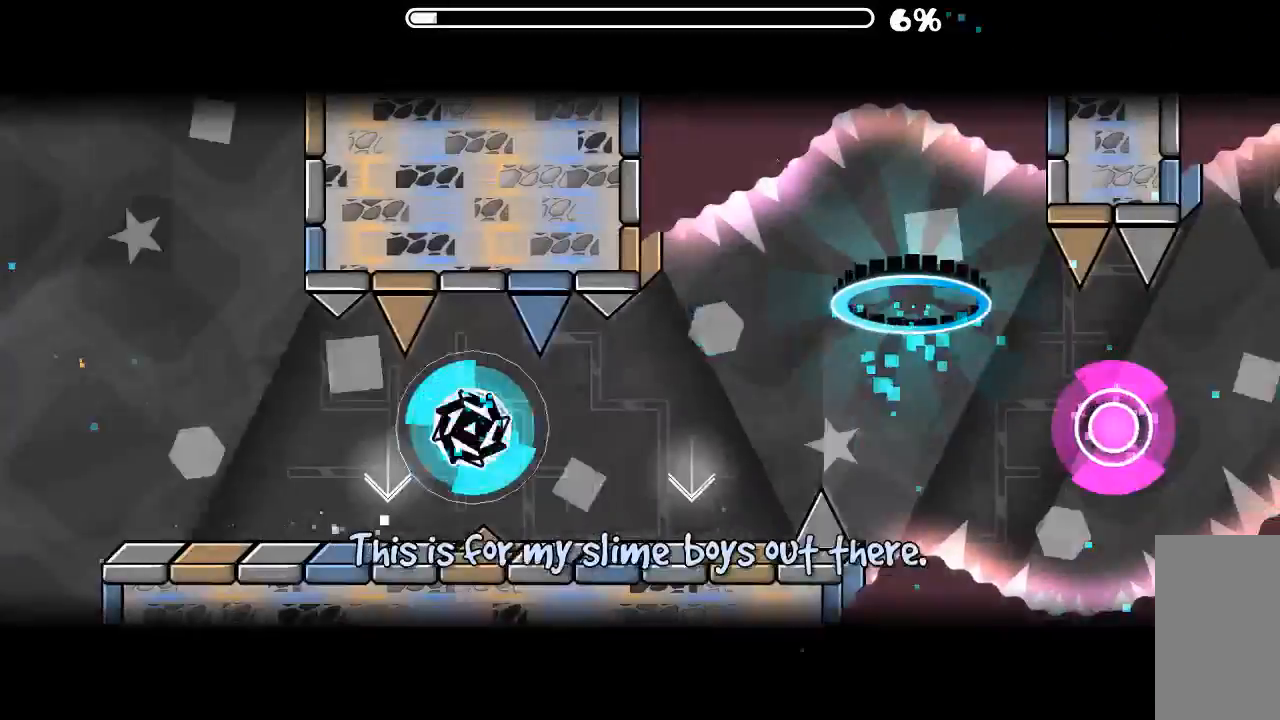
Gameplay with keyboard and mouse; each line is a JSON object with the keys and mouse buttons held at the frame after it. "events" lists presses ("down") and releases ("up") of "mouse_left", "mouse_wheel", "mouse_right", "mouse_mb4" and "mouse_mb5" between this image and that frame as [ms after this image, input, new state], when the widget could be followed in between. "mouse_left", "mouse_wheel", "mouse_right", "mouse_mb4", "mouse_mb5" = the "left", "wheel", "right", "mb4", "mb5" buttons of the "mouse" list. No other keys are recorded. "wheel" means that the mouse wheel is clicked or scrolled. Mouse movement is not recorded.
{"keys": [], "mouse": [], "events": [[100, "mouse_left", "up"], [266, "mouse_left", "down"], [300, "mouse_left", "up"]]}
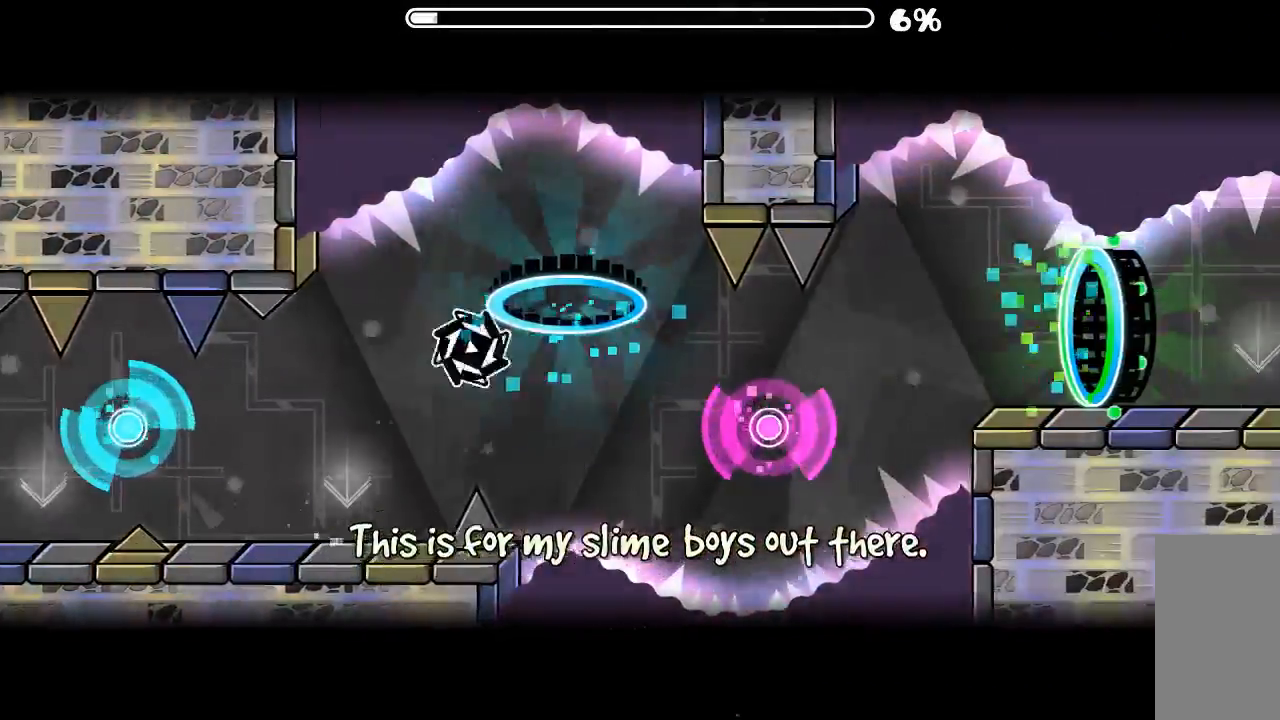
{"keys": [], "mouse": ["left"], "events": [[400, "mouse_left", "down"]]}
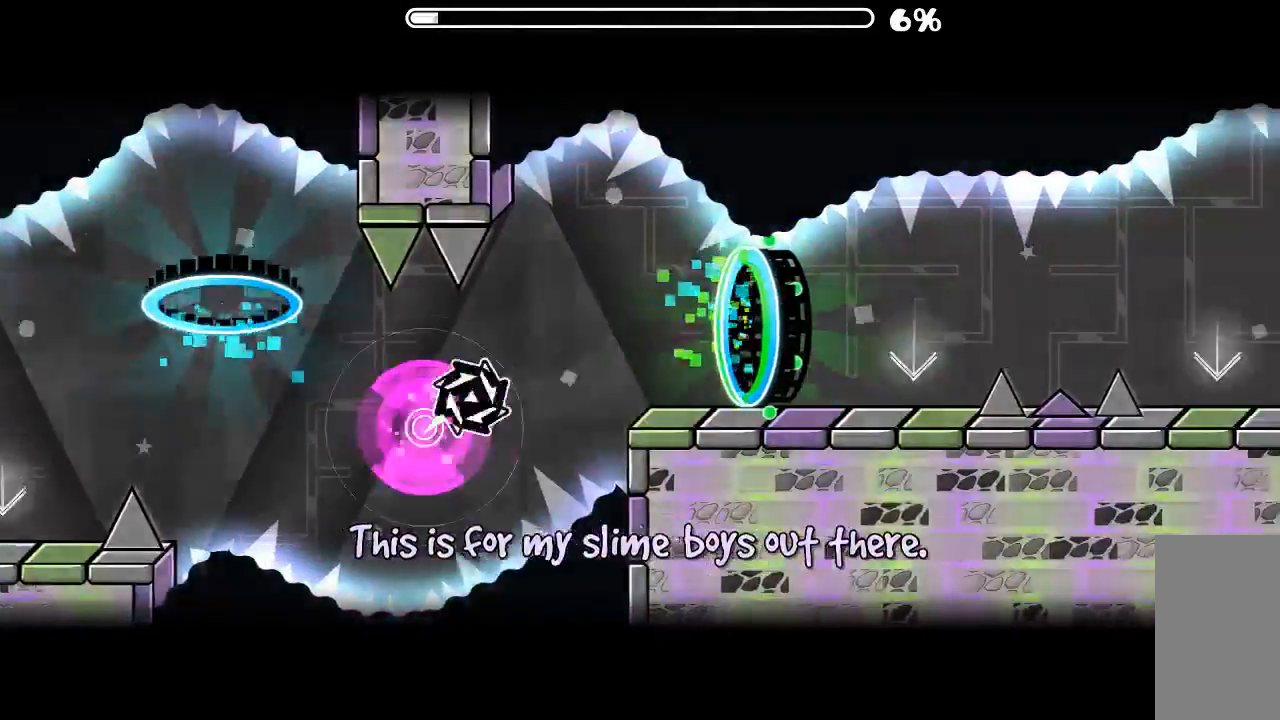
{"keys": [], "mouse": [], "events": [[33, "mouse_left", "up"]]}
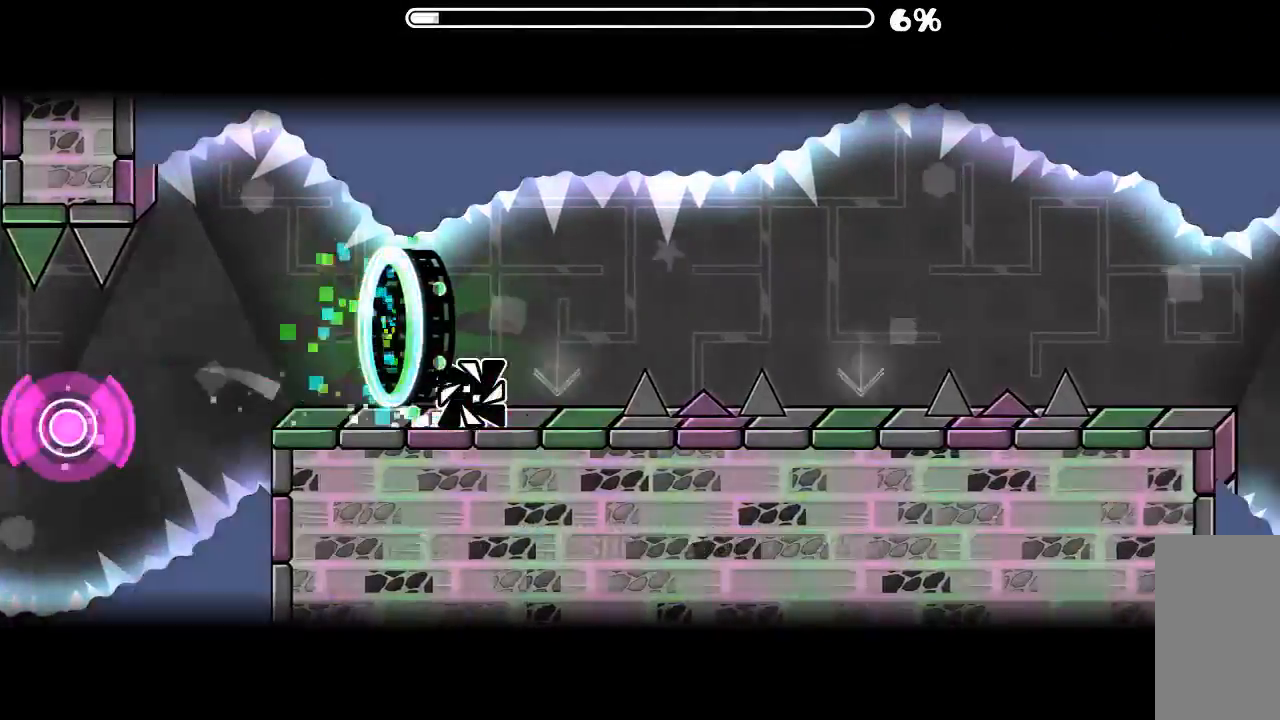
{"keys": [], "mouse": ["left"], "events": [[100, "mouse_left", "down"], [200, "mouse_left", "up"], [500, "mouse_left", "down"]]}
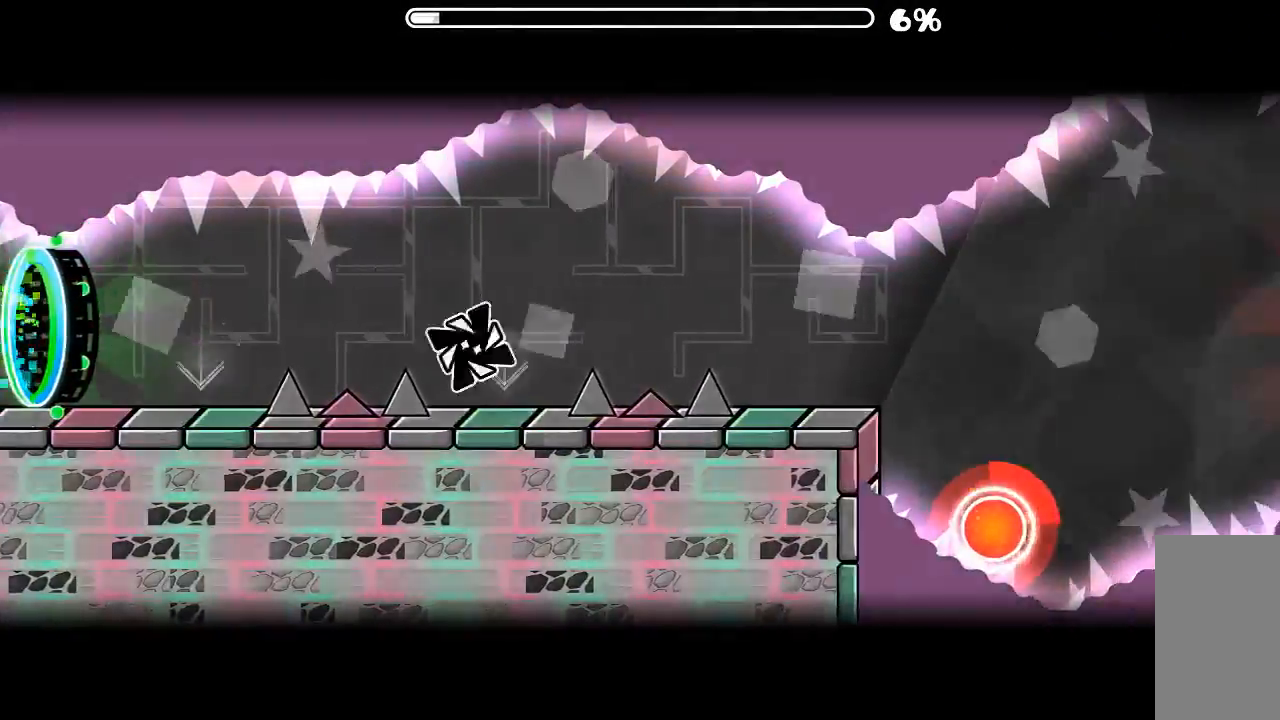
{"keys": [], "mouse": [], "events": [[133, "mouse_left", "up"]]}
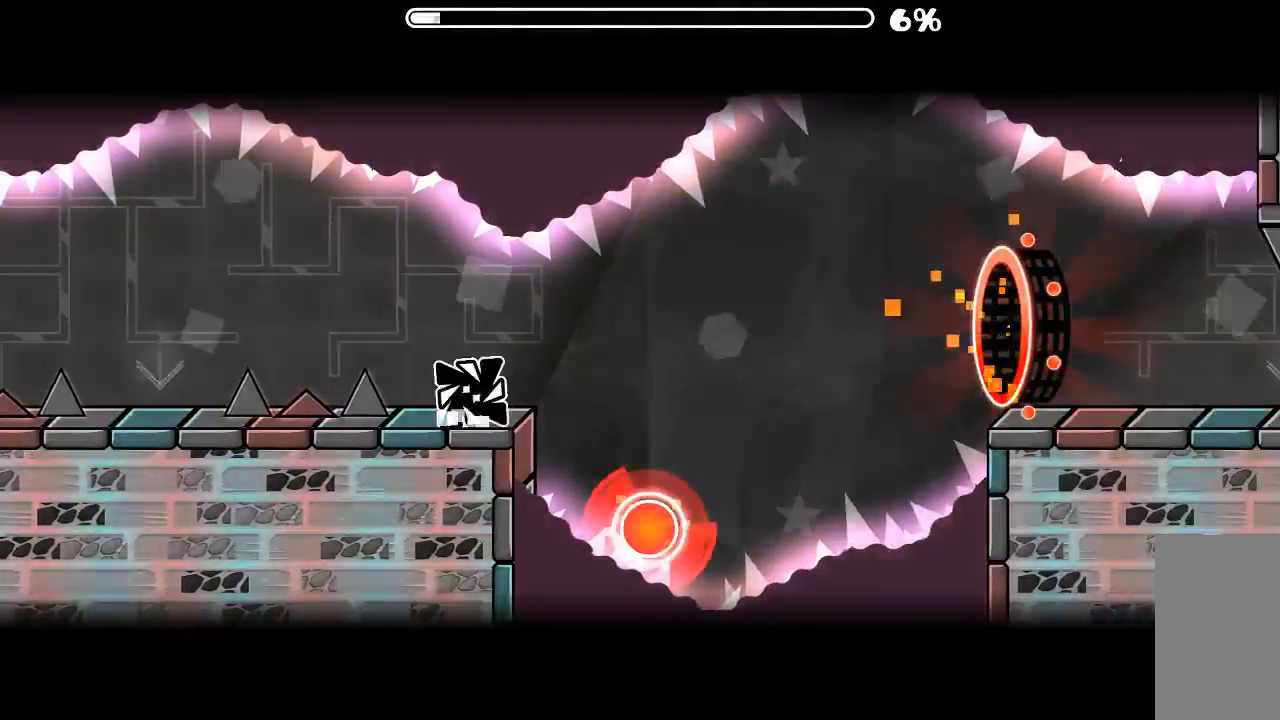
{"keys": [], "mouse": [], "events": [[166, "mouse_left", "down"], [366, "mouse_left", "up"]]}
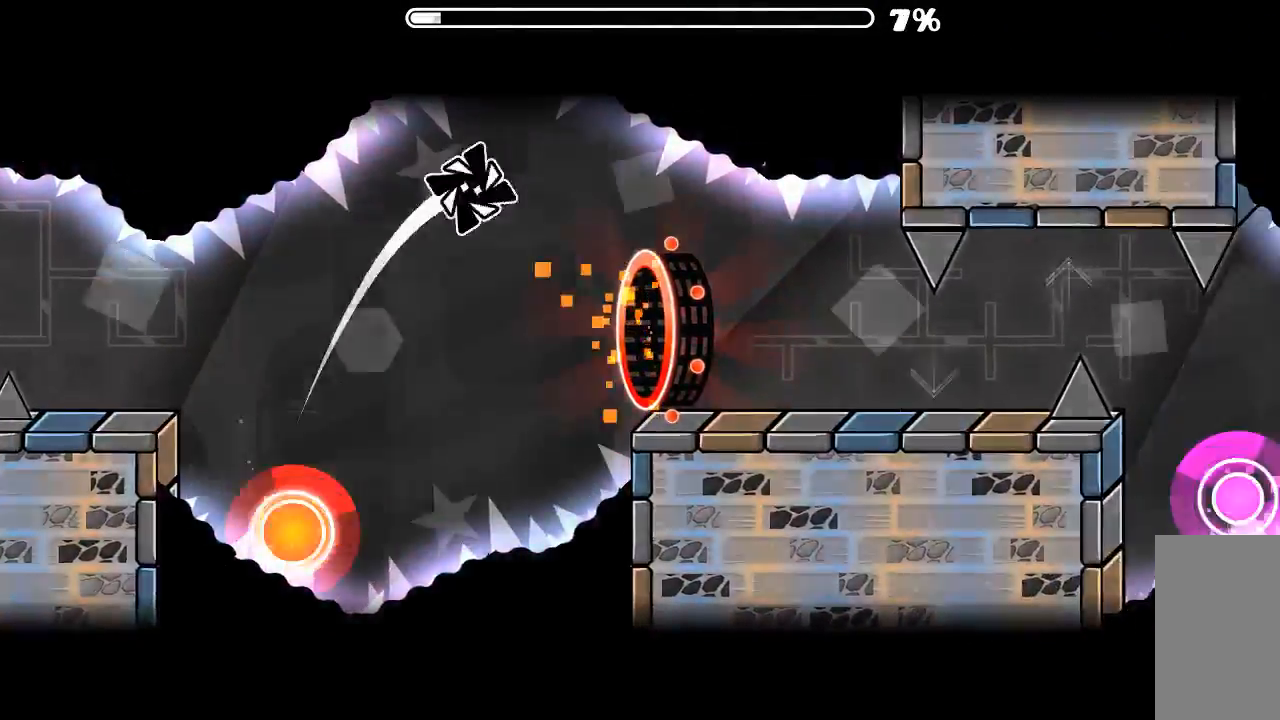
{"keys": [], "mouse": [], "events": []}
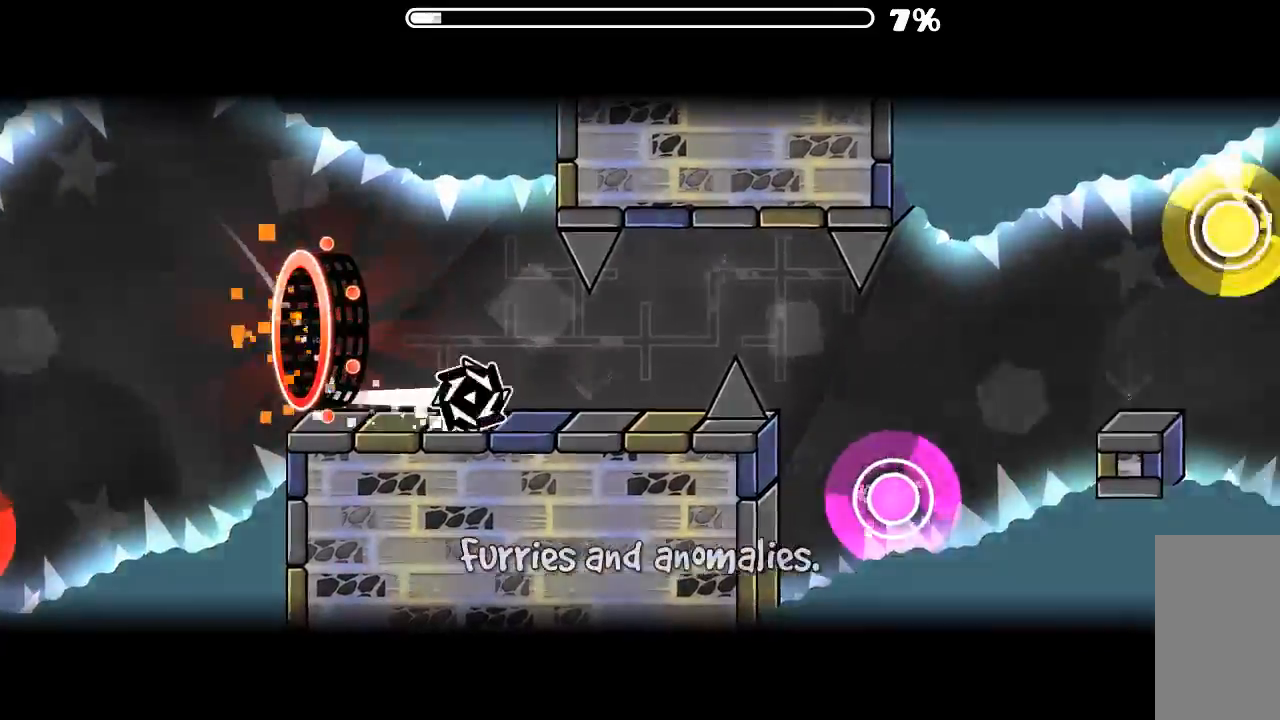
{"keys": [], "mouse": ["left"], "events": [[133, "mouse_left", "down"], [233, "mouse_left", "up"], [333, "mouse_left", "down"], [400, "mouse_left", "up"], [466, "mouse_left", "down"]]}
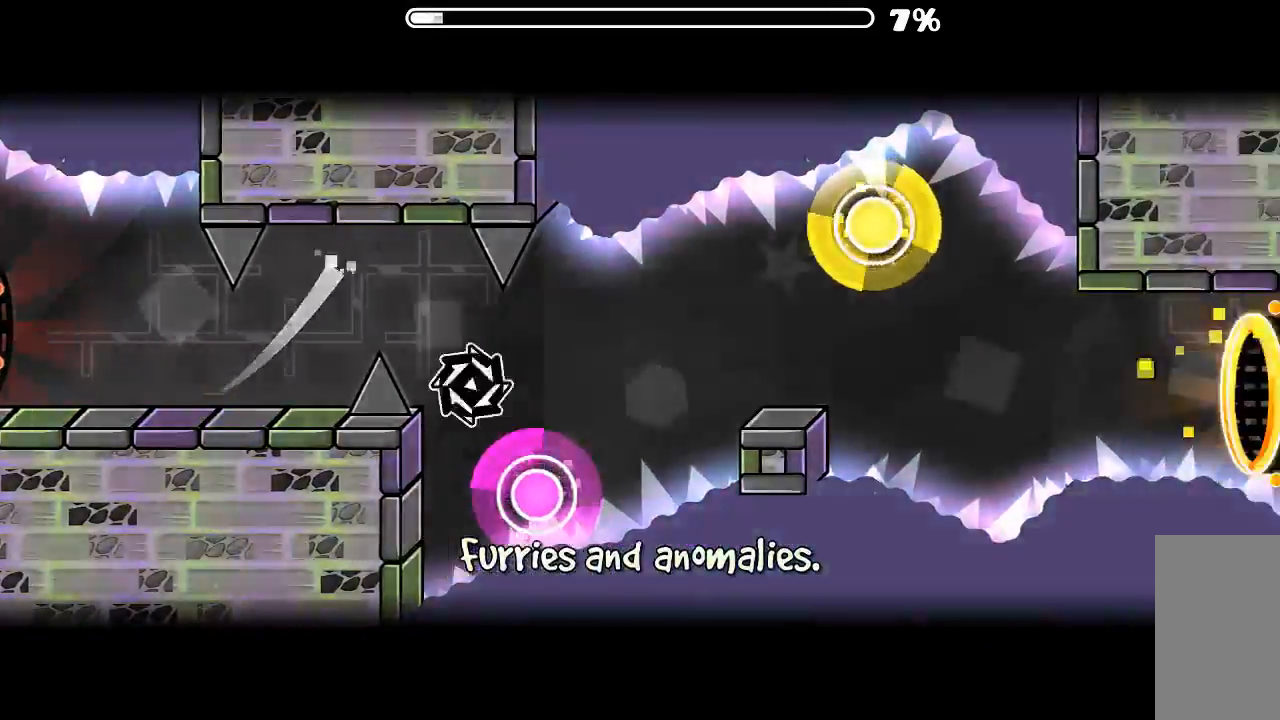
{"keys": [], "mouse": [], "events": [[100, "mouse_left", "up"]]}
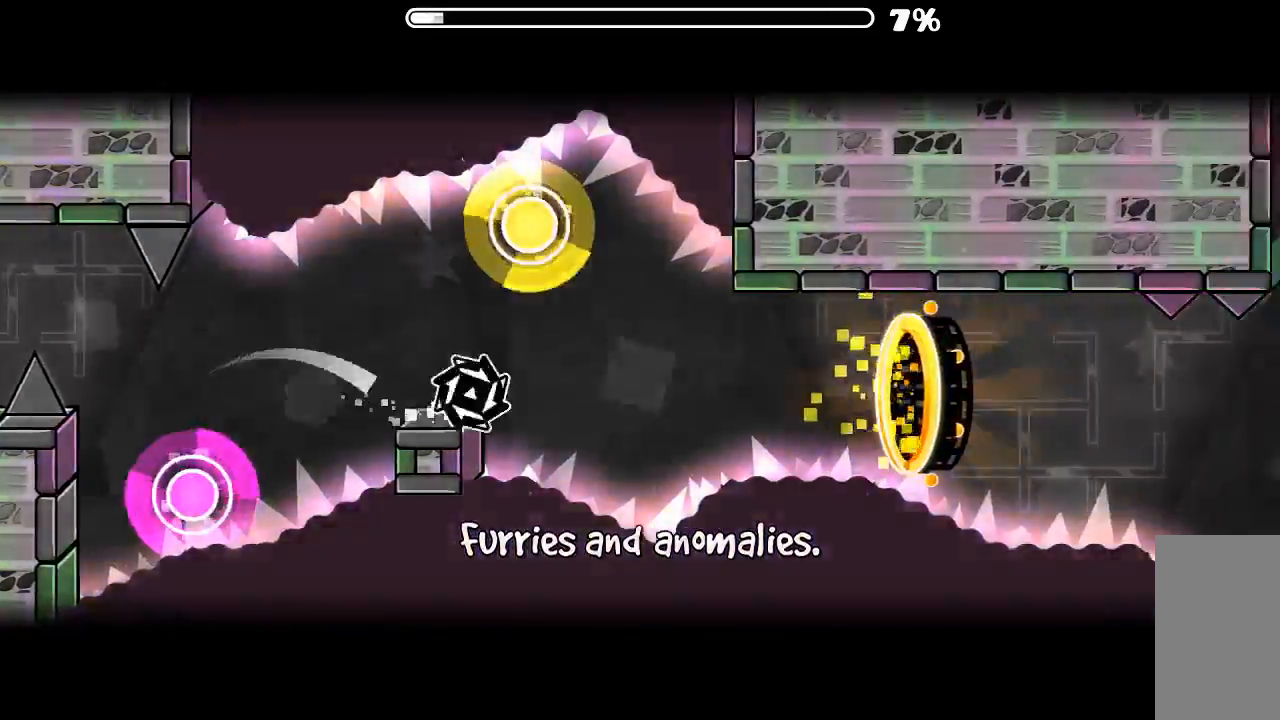
{"keys": [], "mouse": [], "events": [[33, "mouse_left", "down"], [133, "mouse_left", "up"], [166, "mouse_left", "down"], [266, "mouse_left", "up"], [300, "mouse_left", "down"], [400, "mouse_left", "up"]]}
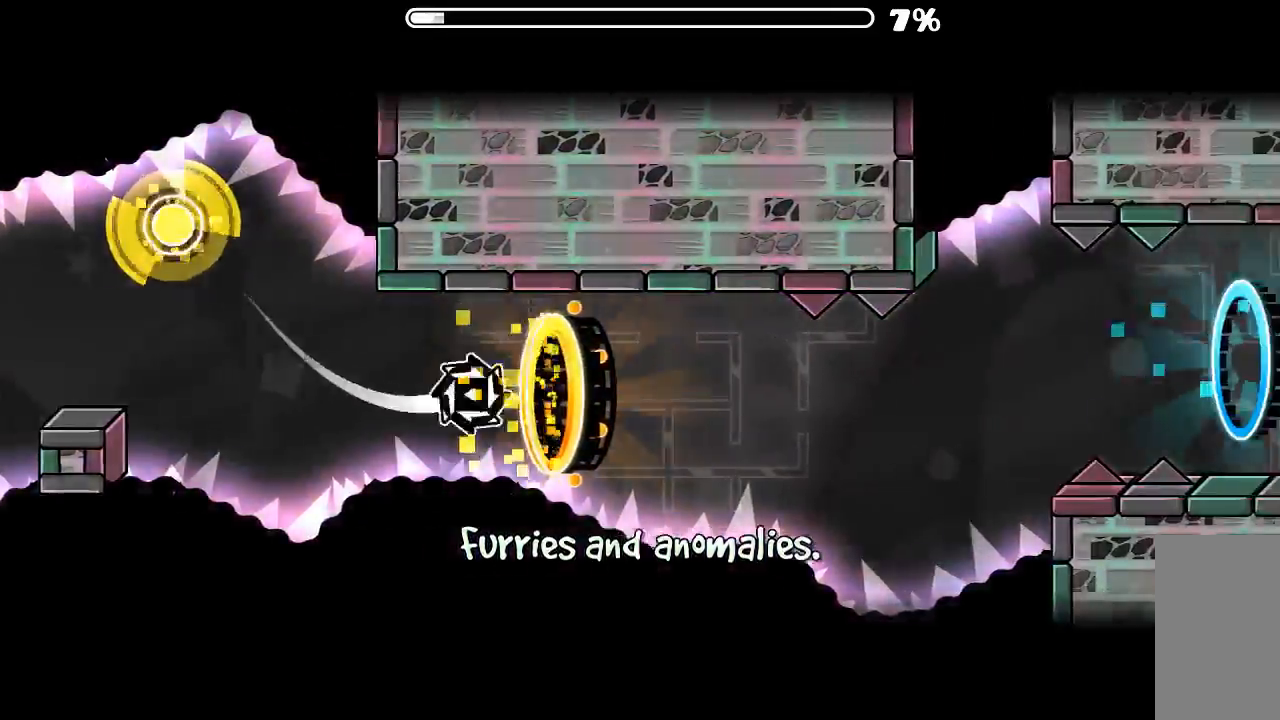
{"keys": [], "mouse": [], "events": [[333, "mouse_left", "down"], [466, "mouse_left", "up"]]}
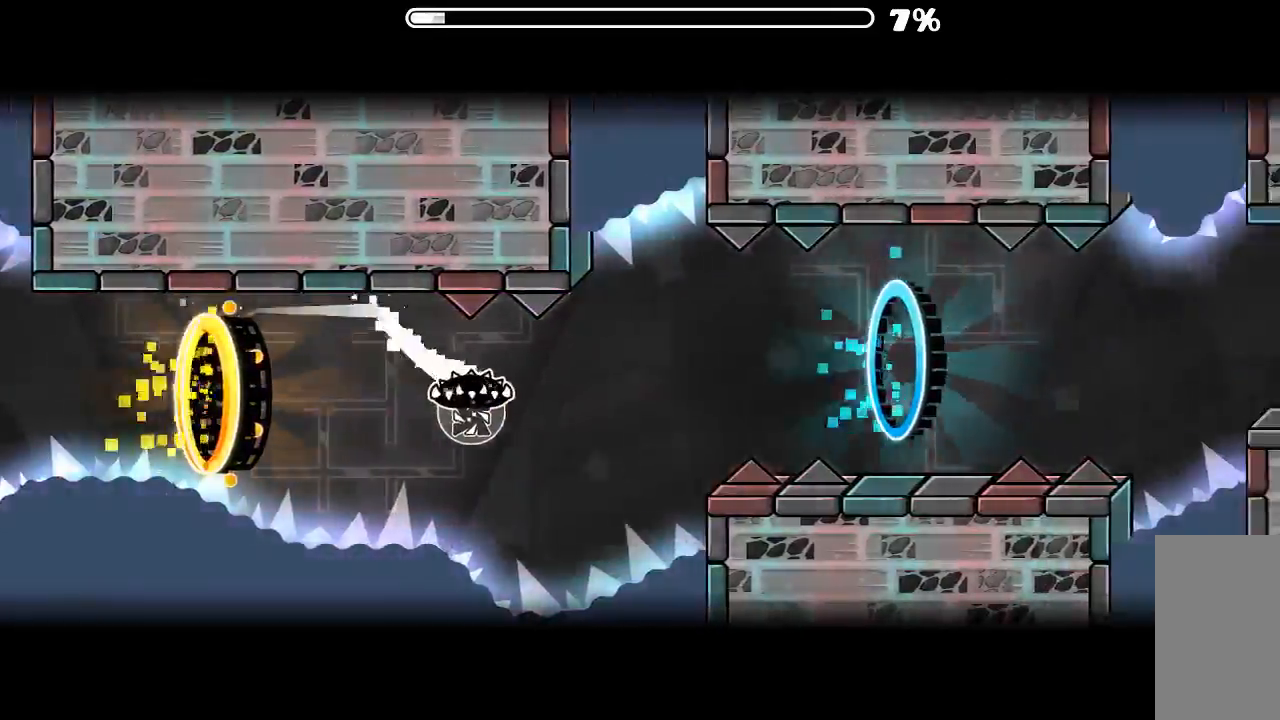
{"keys": [], "mouse": [], "events": [[366, "mouse_left", "down"], [466, "mouse_left", "up"]]}
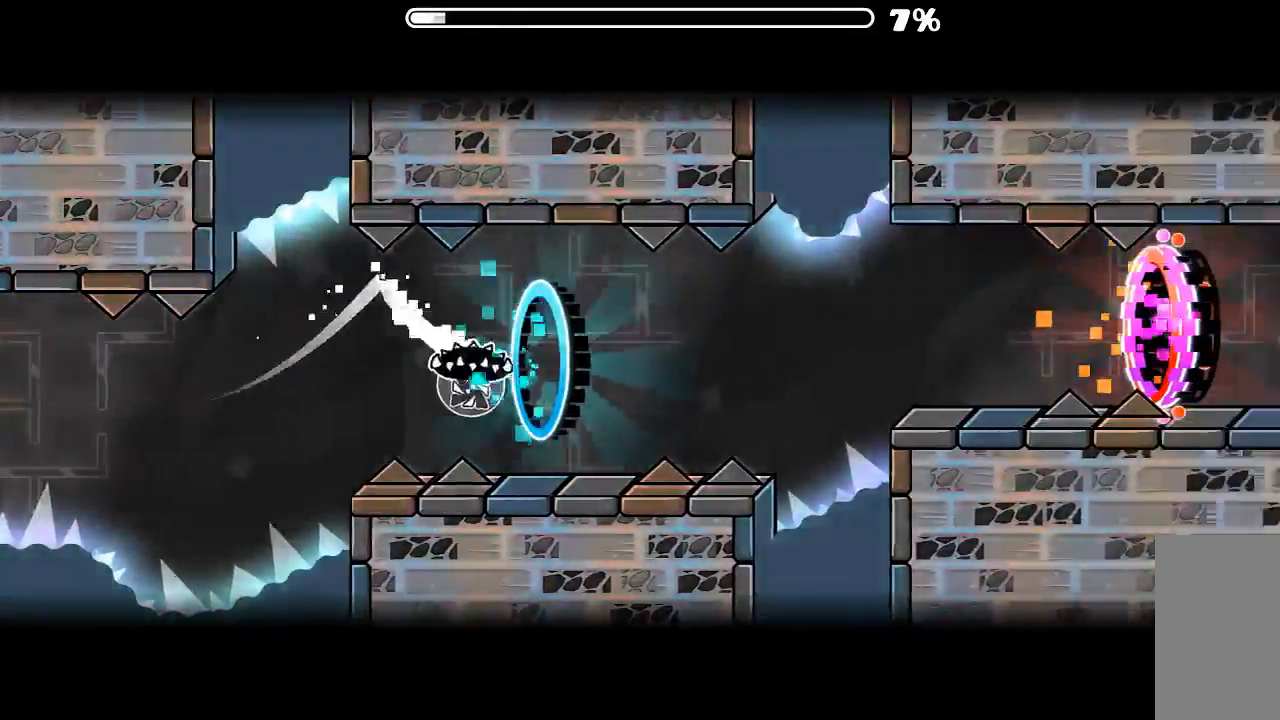
{"keys": [], "mouse": [], "events": [[100, "mouse_left", "down"], [200, "mouse_left", "up"]]}
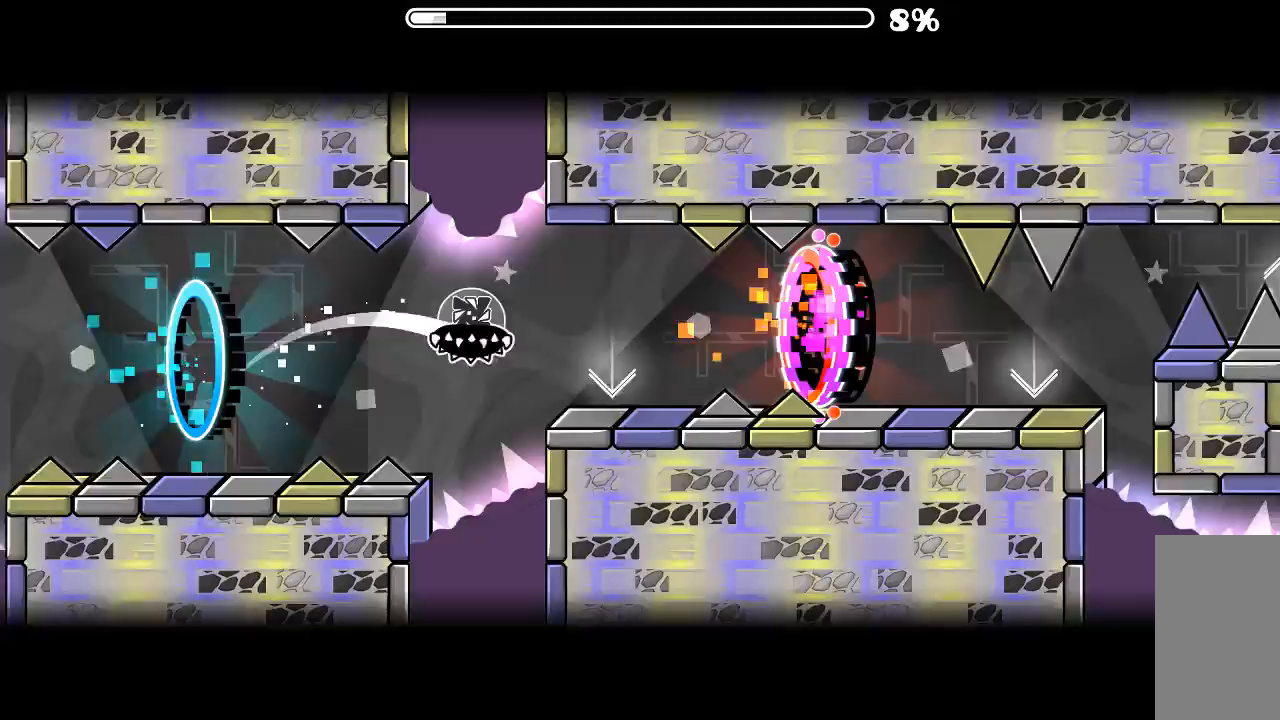
{"keys": [], "mouse": [], "events": [[133, "mouse_left", "down"], [233, "mouse_left", "up"]]}
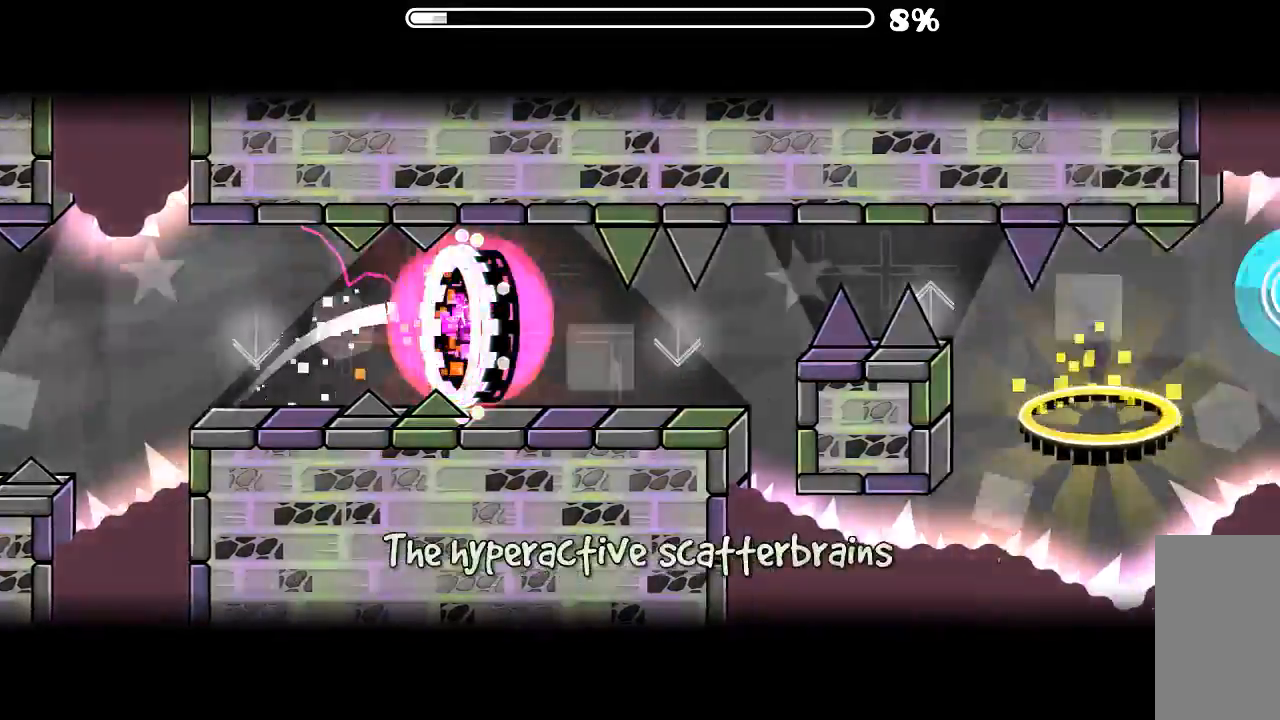
{"keys": [], "mouse": [], "events": [[233, "mouse_left", "down"], [333, "mouse_left", "up"]]}
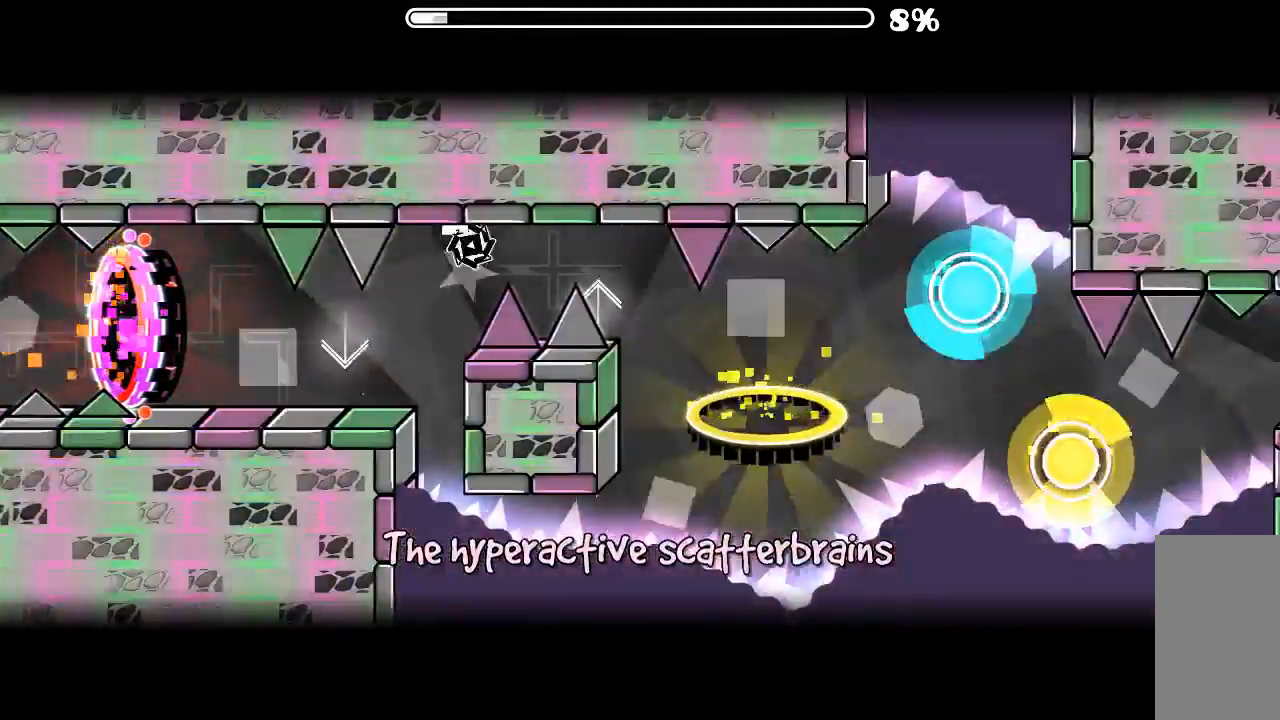
{"keys": [], "mouse": [], "events": [[133, "mouse_left", "down"], [200, "mouse_left", "up"]]}
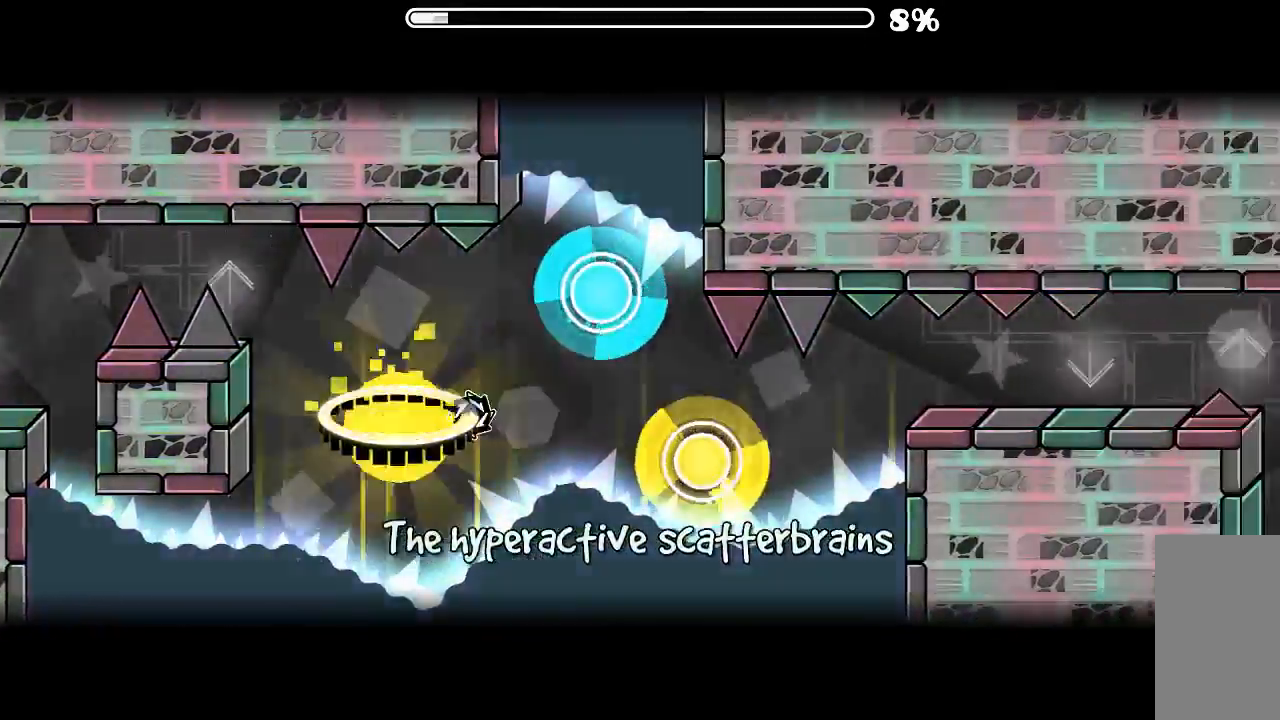
{"keys": [], "mouse": [], "events": [[133, "mouse_left", "down"], [166, "mouse_left", "up"], [333, "mouse_left", "down"], [400, "mouse_left", "up"]]}
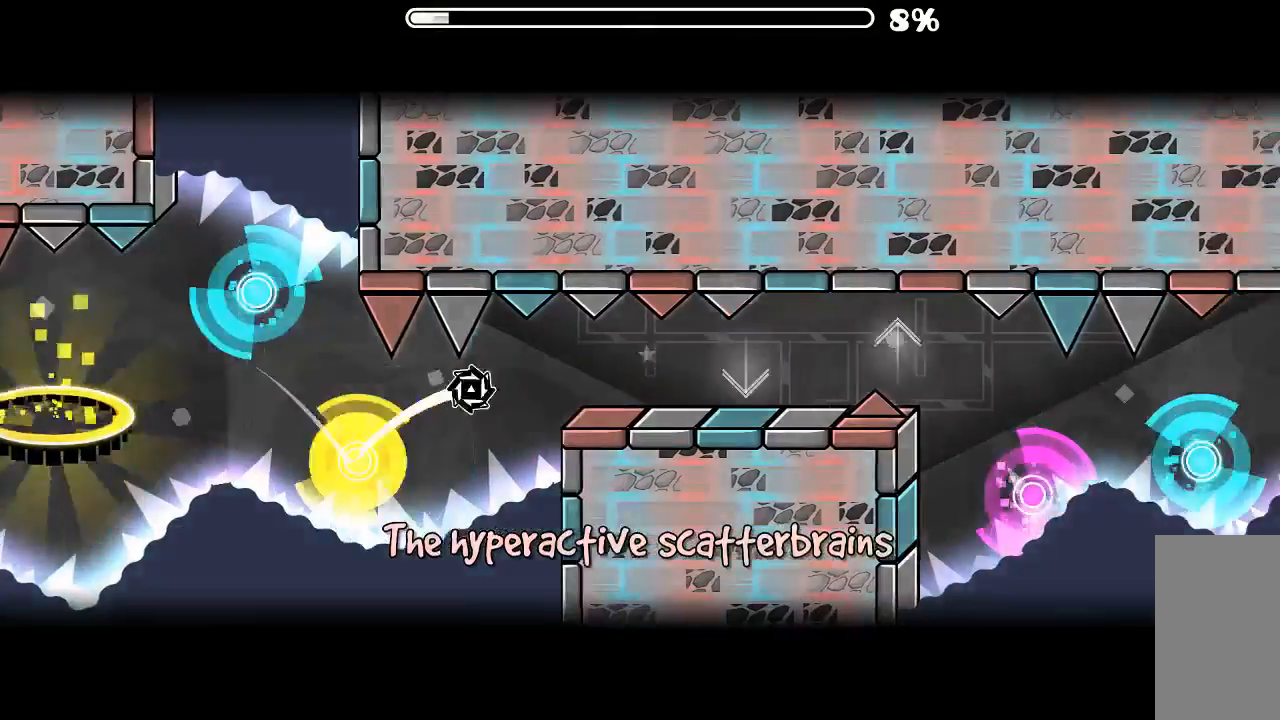
{"keys": [], "mouse": [], "events": [[333, "mouse_left", "down"], [400, "mouse_left", "up"]]}
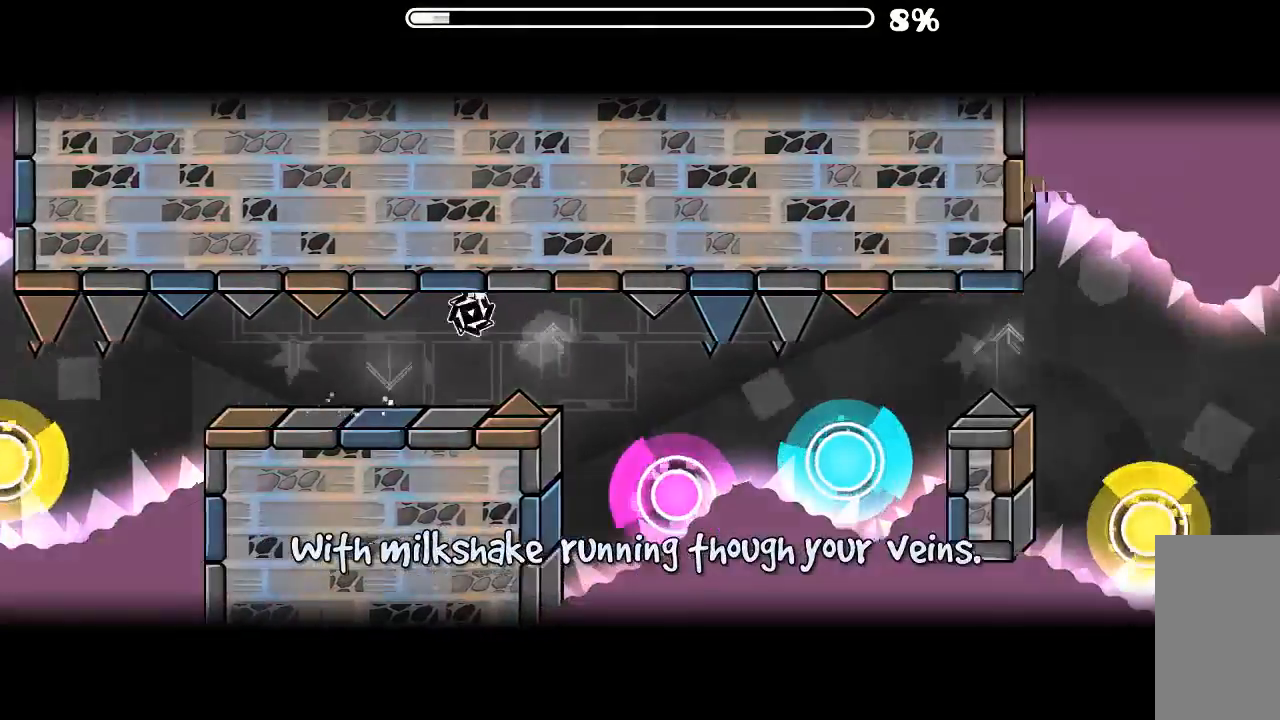
{"keys": [], "mouse": [], "events": [[66, "mouse_left", "down"], [166, "mouse_left", "up"], [233, "mouse_left", "down"], [366, "mouse_left", "up"]]}
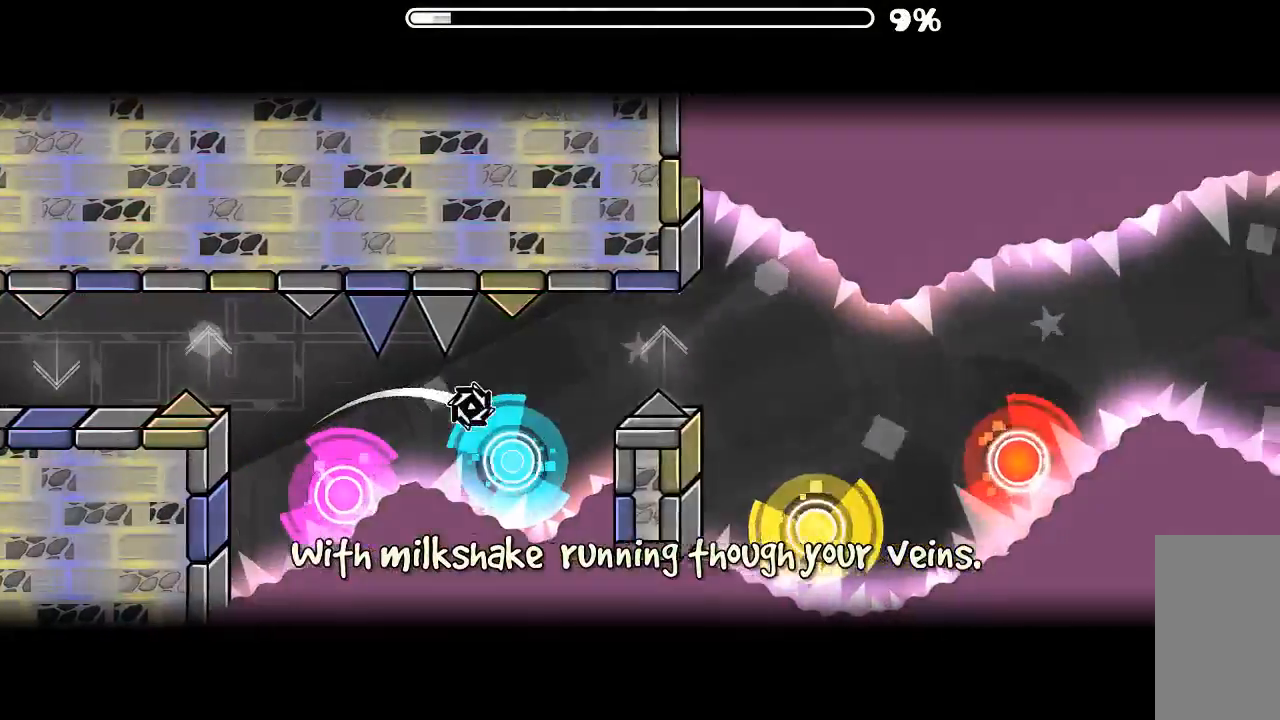
{"keys": [], "mouse": ["left"], "events": [[33, "mouse_left", "down"], [133, "mouse_left", "up"], [166, "mouse_left", "down"], [333, "mouse_left", "up"], [400, "mouse_left", "down"]]}
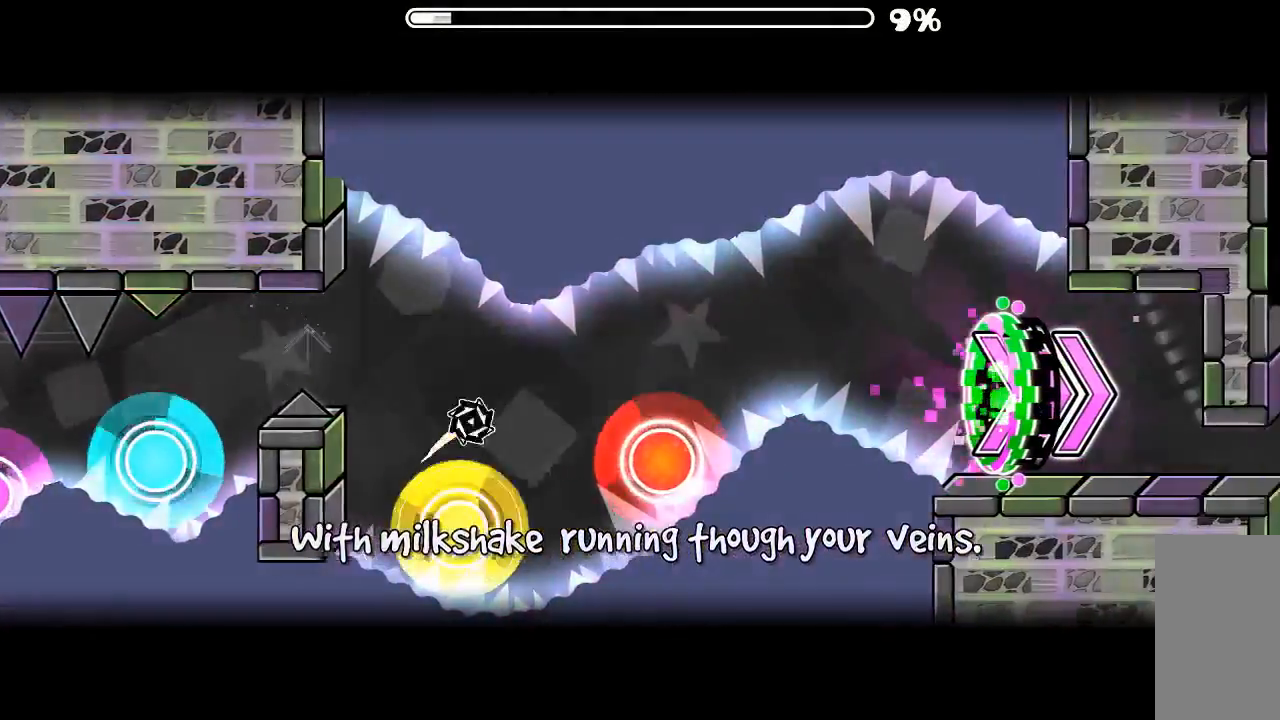
{"keys": [], "mouse": [], "events": [[33, "mouse_left", "up"], [166, "mouse_left", "down"], [266, "mouse_left", "up"]]}
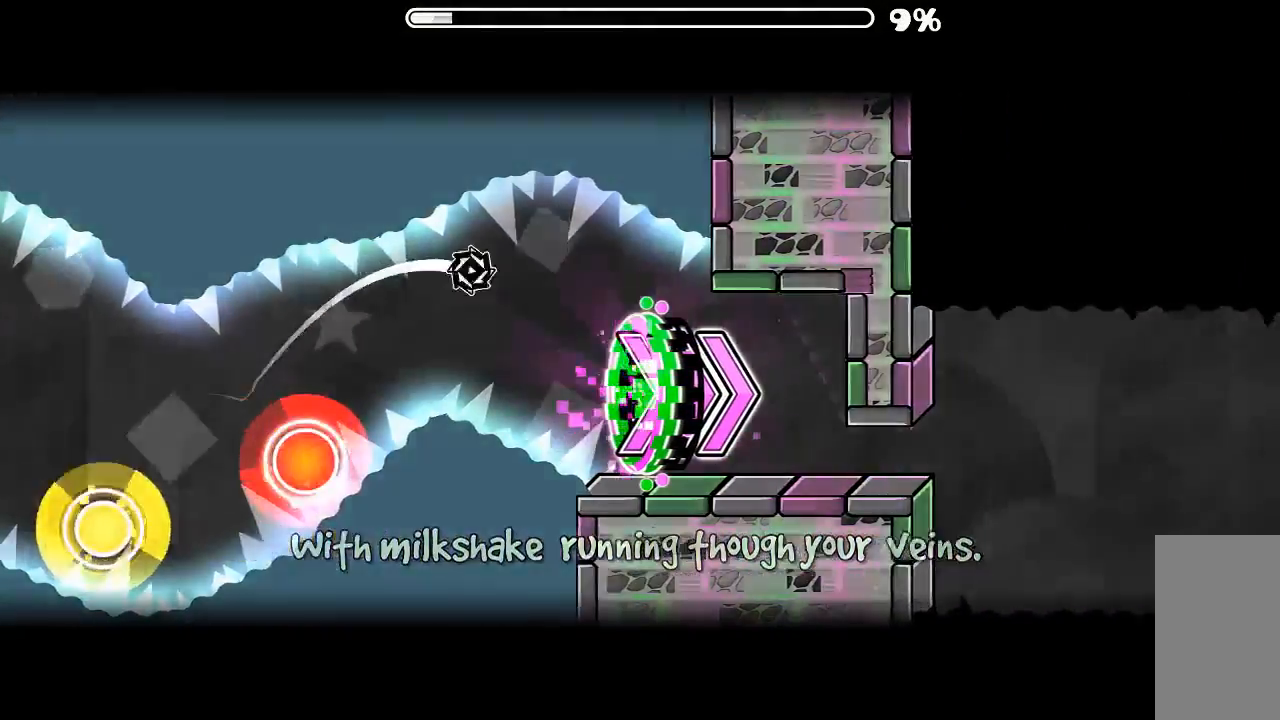
{"keys": [], "mouse": ["left"], "events": [[500, "mouse_left", "down"]]}
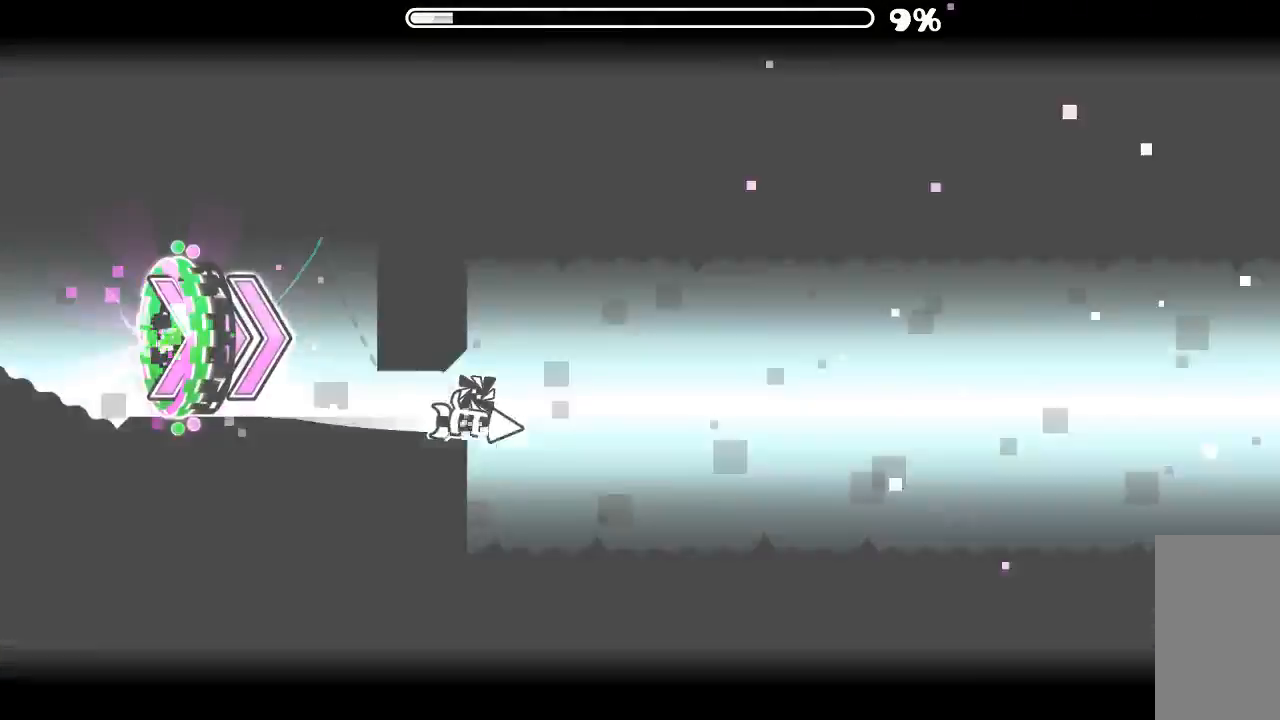
{"keys": [], "mouse": [], "events": [[100, "mouse_left", "up"], [266, "mouse_left", "down"], [333, "mouse_left", "up"]]}
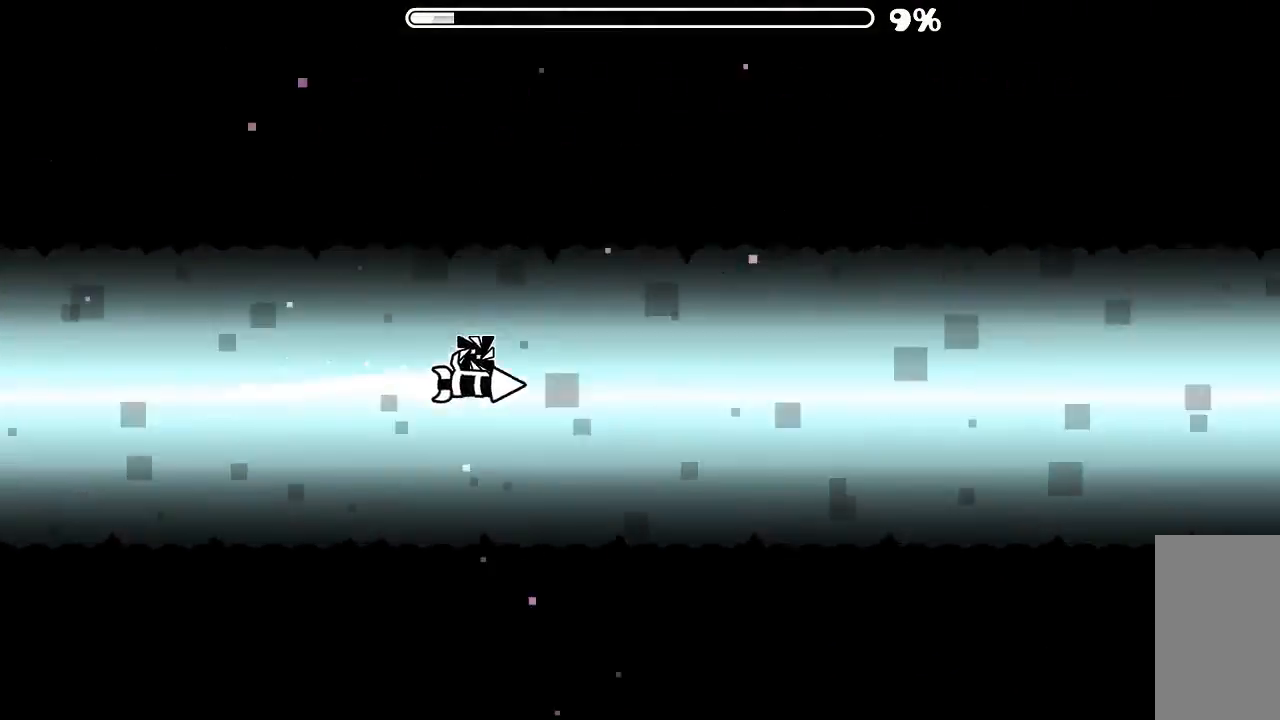
{"keys": [], "mouse": [], "events": [[66, "mouse_left", "down"], [200, "mouse_left", "up"], [366, "mouse_left", "down"], [466, "mouse_left", "up"]]}
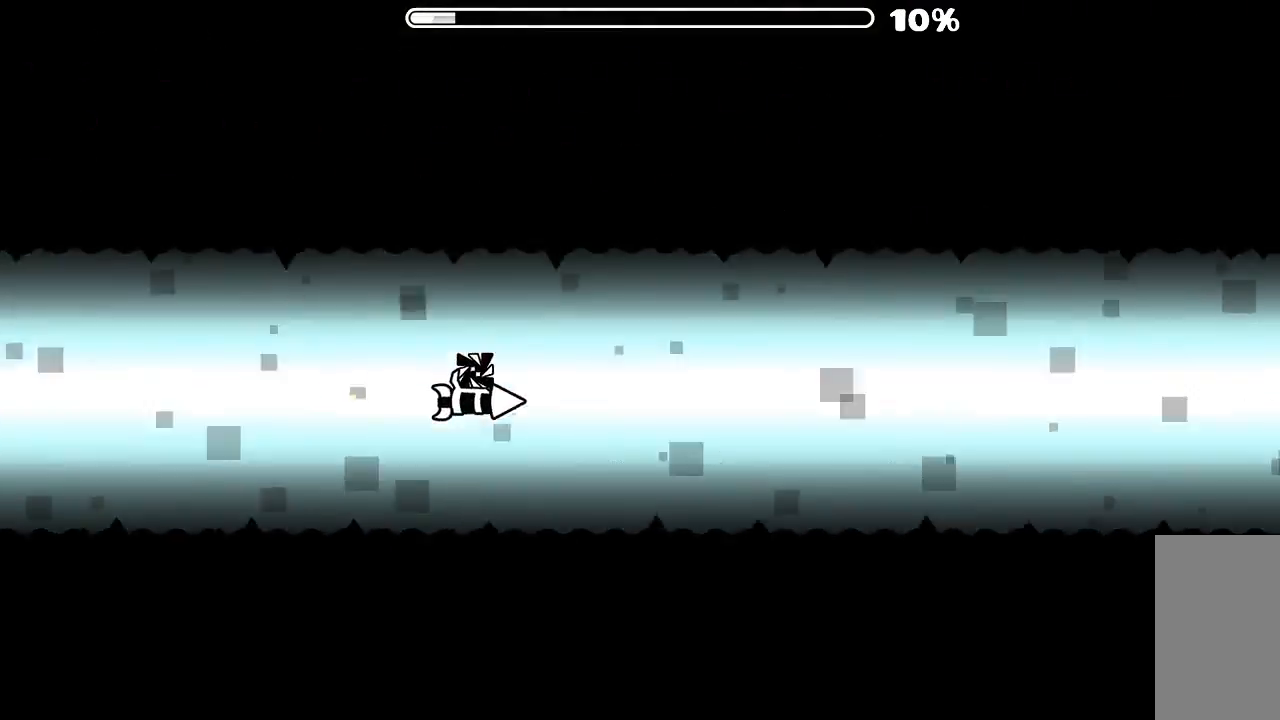
{"keys": [], "mouse": [], "events": [[133, "mouse_left", "down"], [233, "mouse_left", "up"], [333, "mouse_left", "down"], [433, "mouse_left", "up"]]}
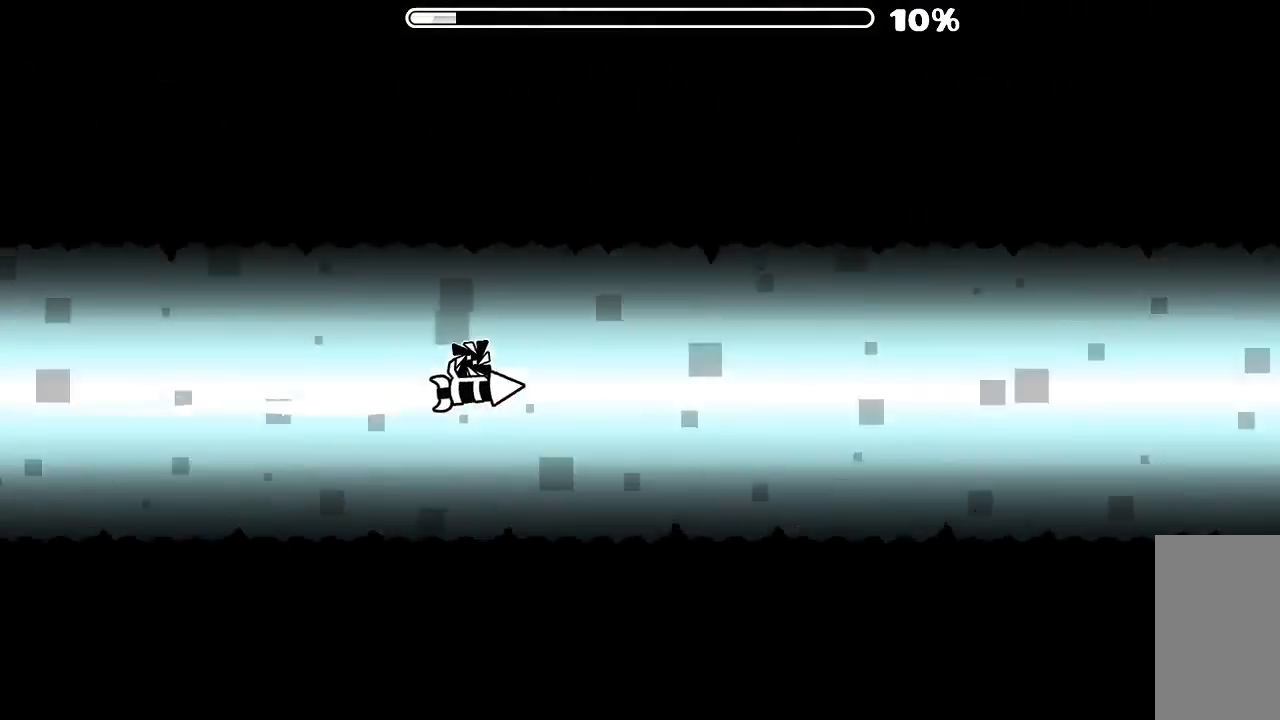
{"keys": [], "mouse": ["left"], "events": [[66, "mouse_left", "down"], [166, "mouse_left", "up"], [433, "mouse_left", "down"]]}
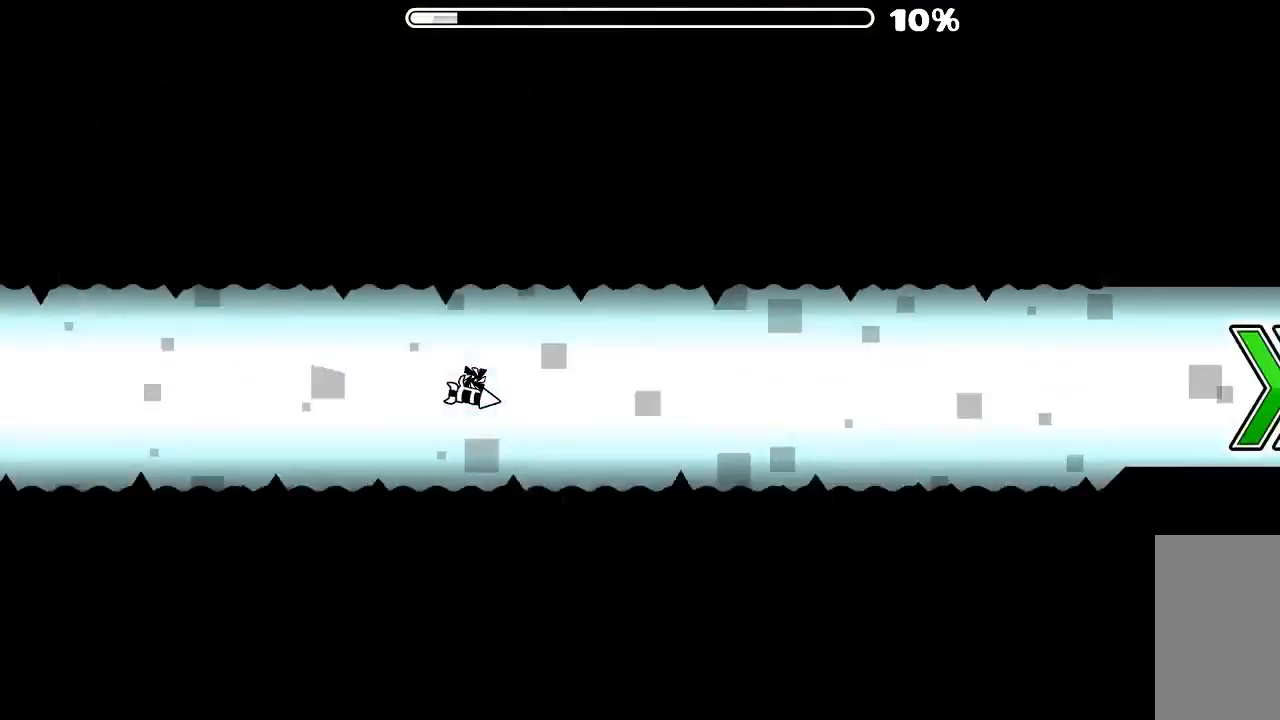
{"keys": [], "mouse": [], "events": [[33, "mouse_left", "up"], [166, "mouse_left", "down"], [266, "mouse_left", "up"], [400, "mouse_left", "down"], [500, "mouse_left", "up"]]}
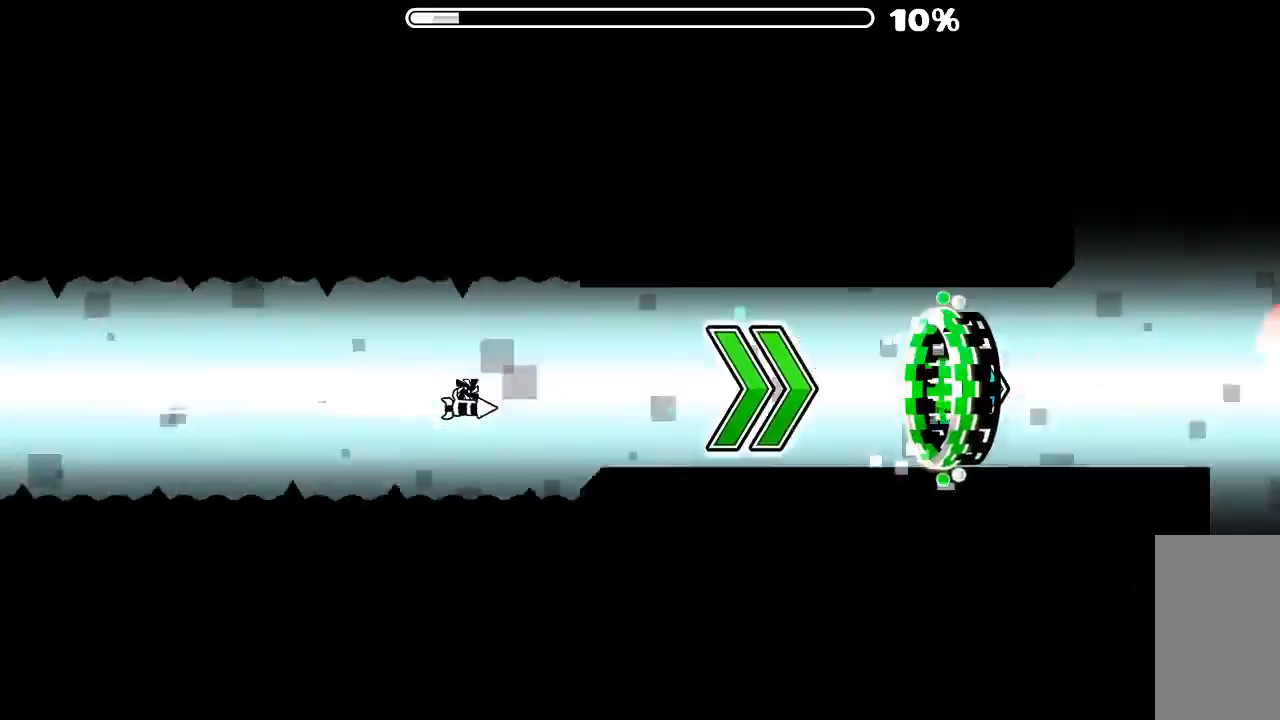
{"keys": [], "mouse": [], "events": [[100, "mouse_left", "down"], [166, "mouse_left", "up"]]}
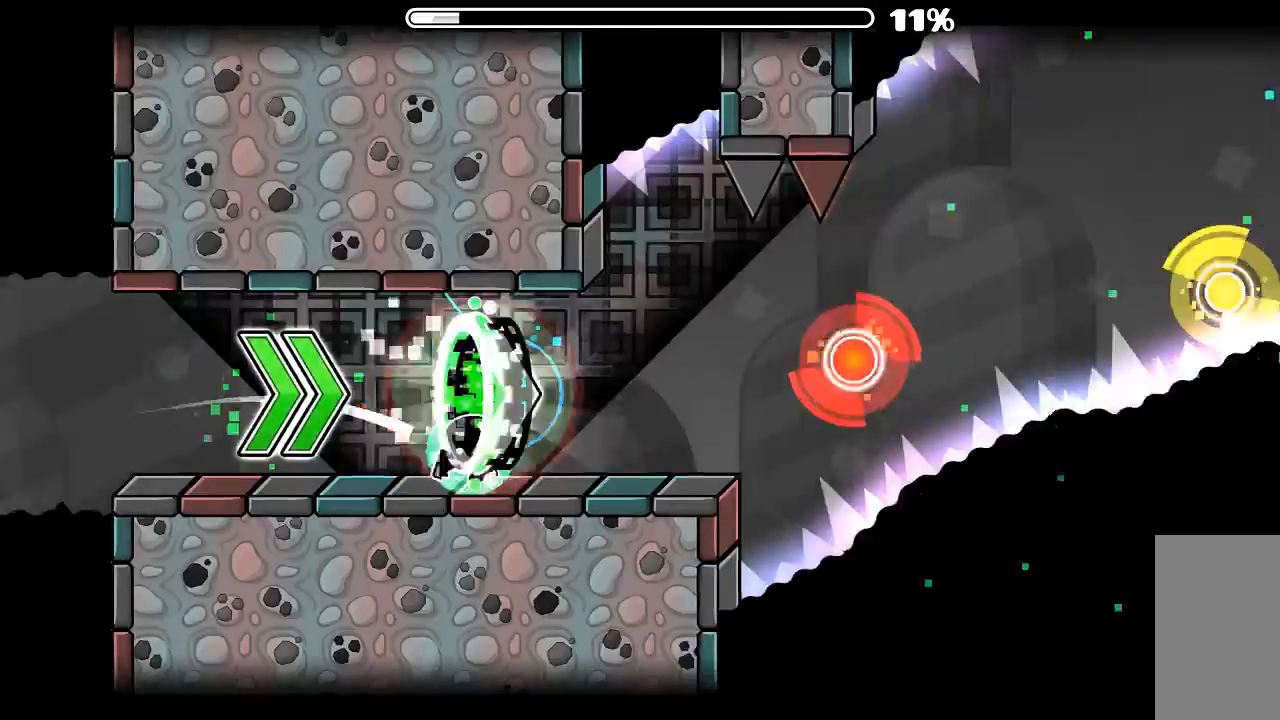
{"keys": [], "mouse": [], "events": [[200, "mouse_left", "down"], [333, "mouse_left", "up"]]}